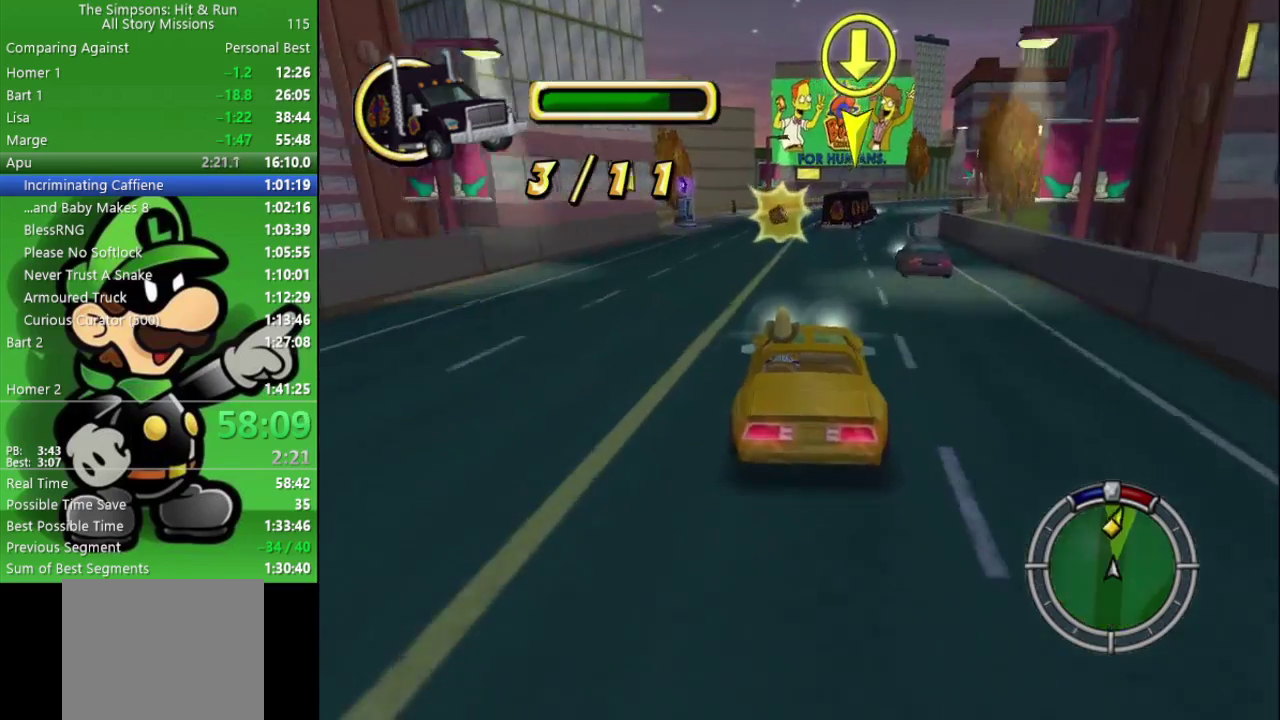
Gameplay with a controller (PlayStation layout); each line is a JSON object with the inputs held at the frame after it. "events" lists button and stick changes between this image and that frame as [ms after this image, input, new state], when the widget could be followed in between.
{"buttons": ["CIRCLE"], "left_stick": "center", "right_stick": "center", "events": [[50, "left_stick", "center"]]}
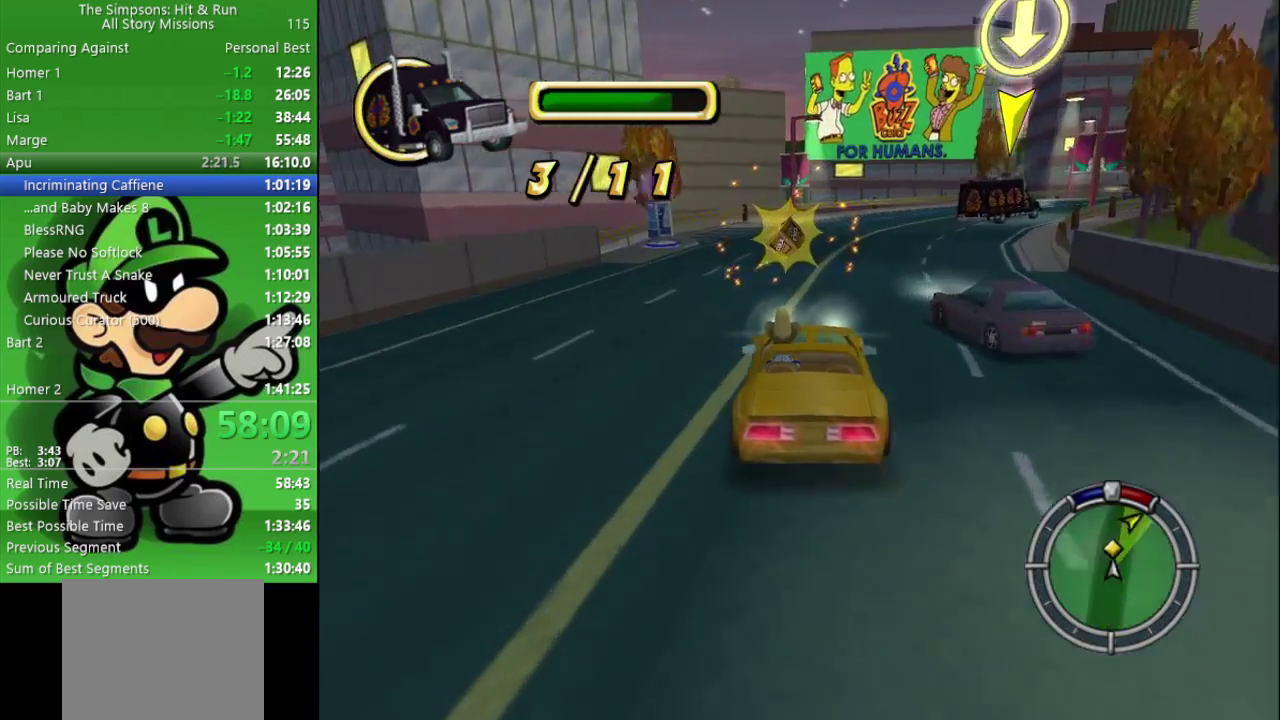
{"buttons": ["CIRCLE"], "left_stick": "right", "right_stick": "center", "events": [[117, "left_stick", "right"], [217, "CIRCLE", "up"], [500, "CIRCLE", "down"]]}
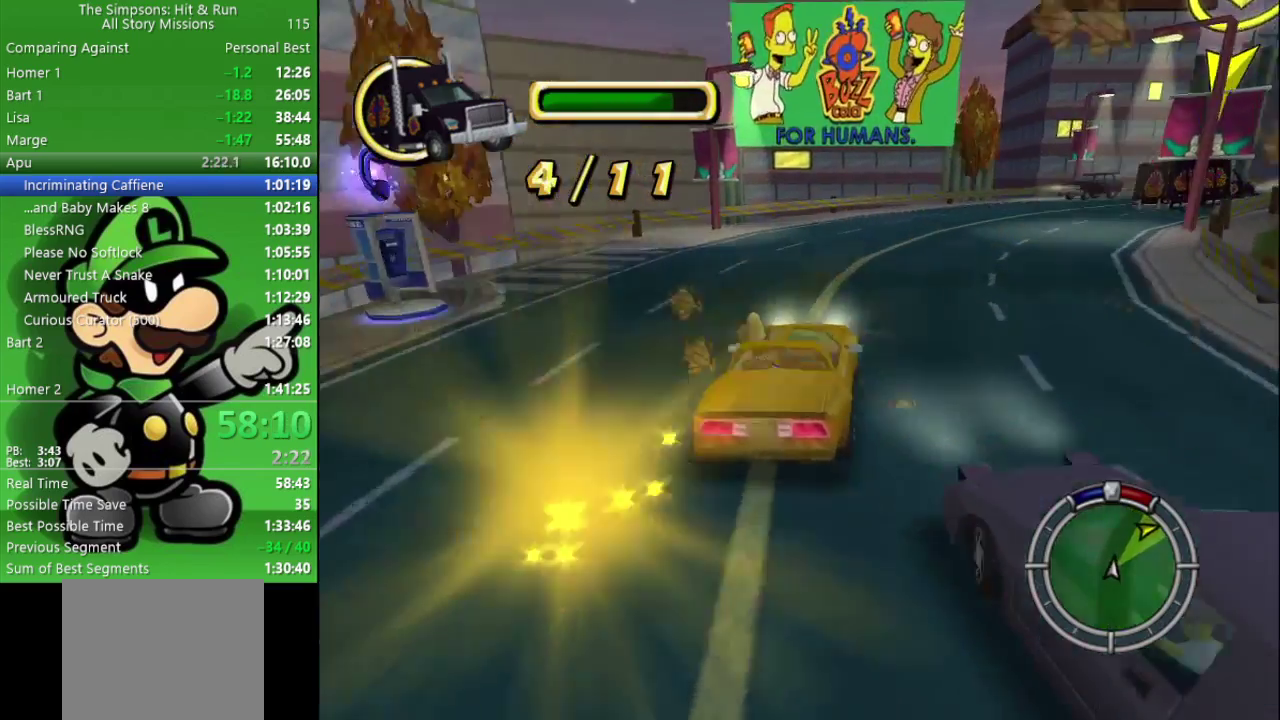
{"buttons": [], "left_stick": "right", "right_stick": "center", "events": [[300, "CIRCLE", "up"]]}
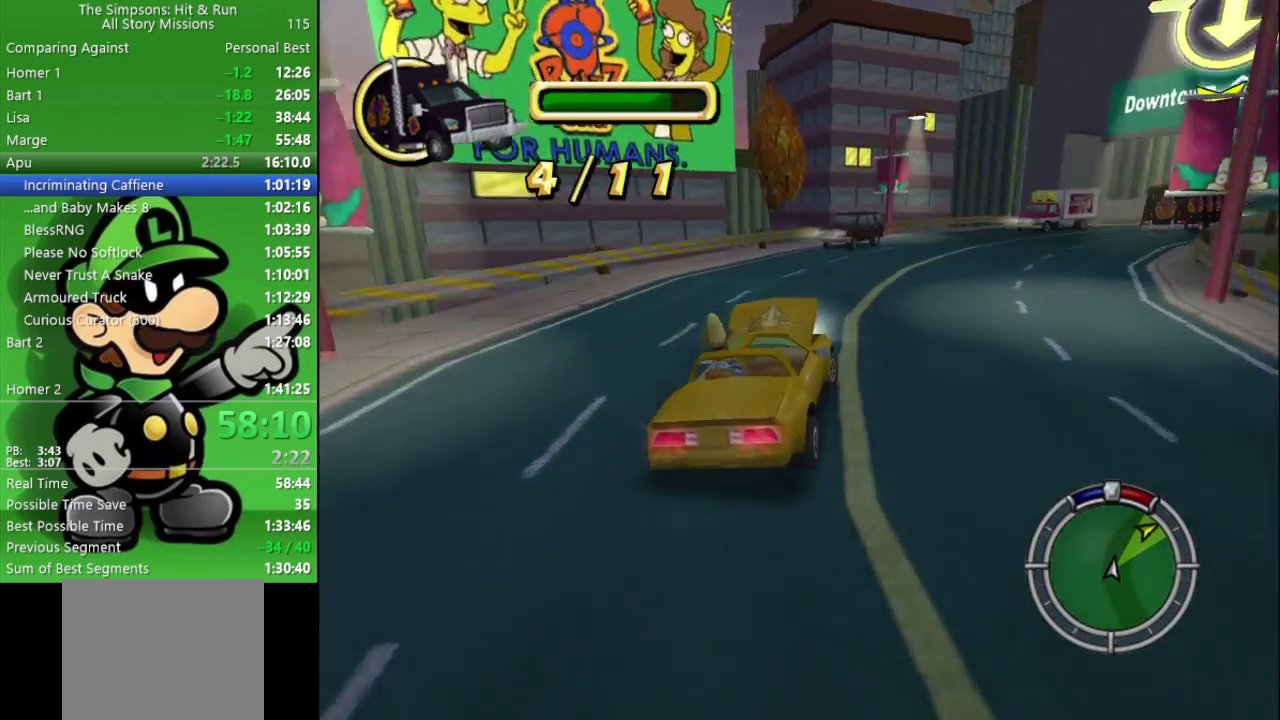
{"buttons": [], "left_stick": "right", "right_stick": "center", "events": [[200, "CIRCLE", "down"], [333, "CIRCLE", "up"]]}
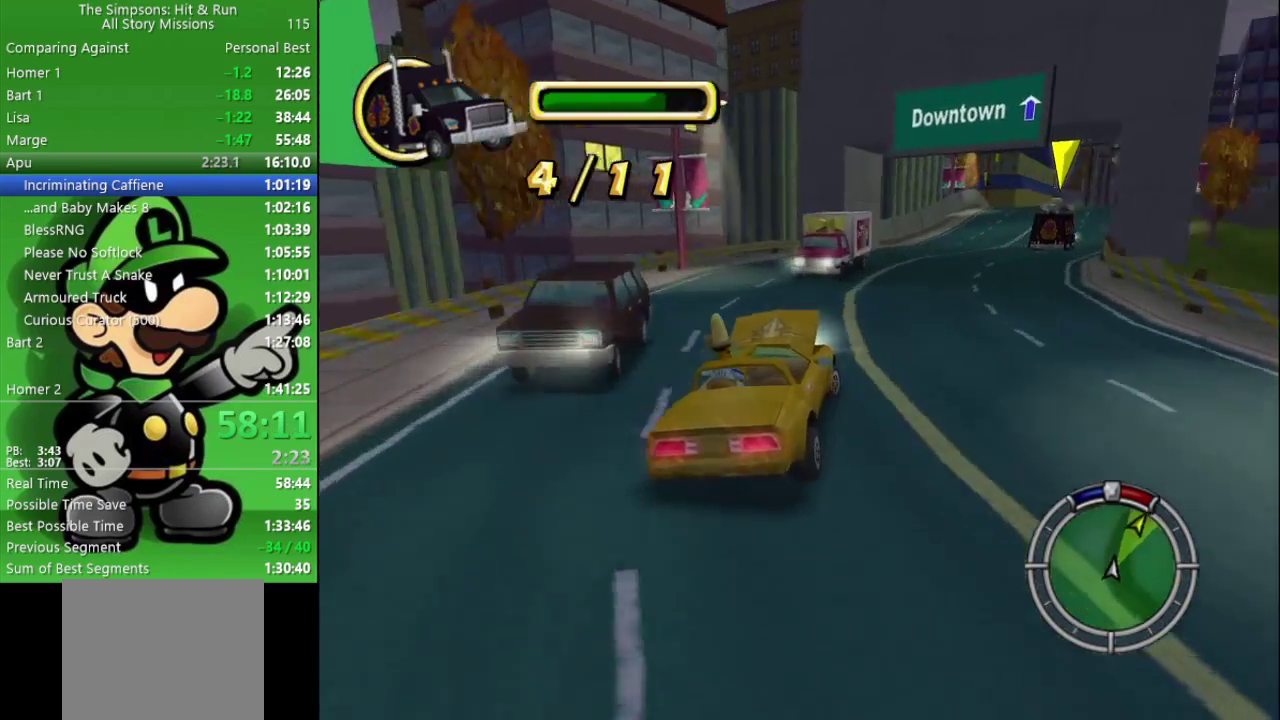
{"buttons": ["CIRCLE"], "left_stick": "center", "right_stick": "center", "events": [[317, "CIRCLE", "down"], [500, "left_stick", "center"]]}
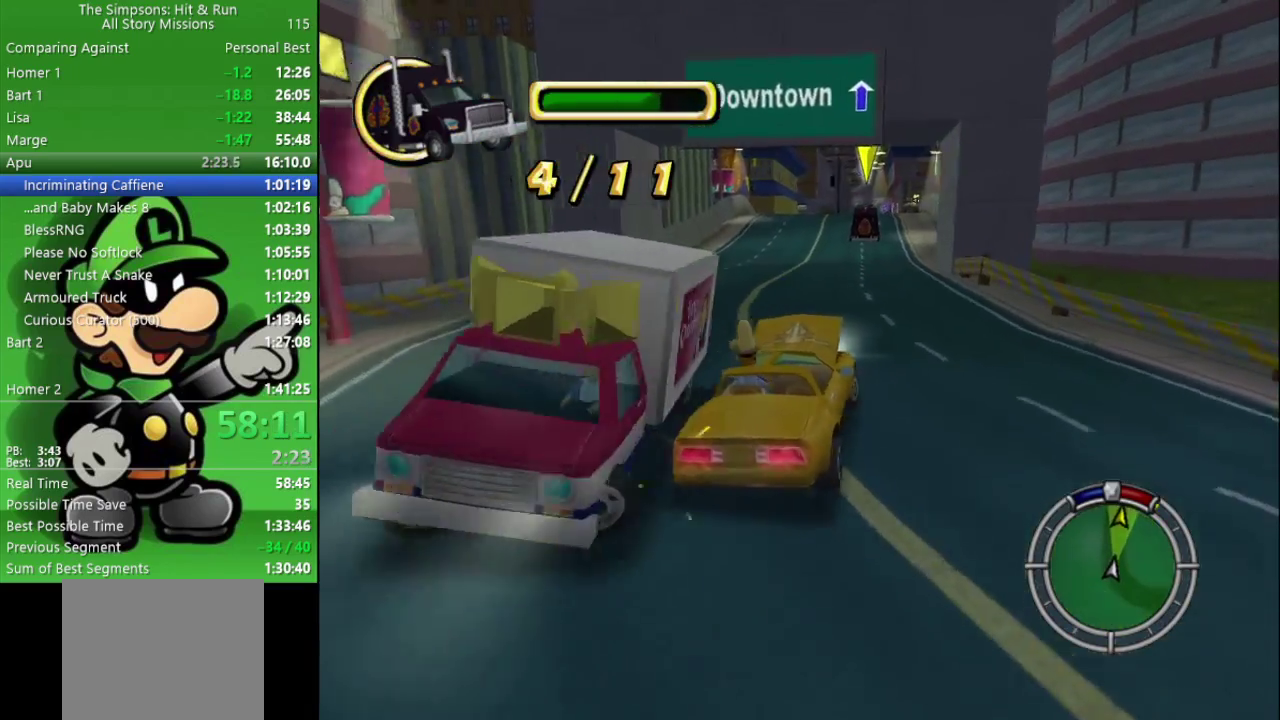
{"buttons": ["CIRCLE", "TRIANGLE"], "left_stick": "down-right", "right_stick": "center", "events": [[183, "left_stick", "left"], [267, "left_stick", "center"], [433, "left_stick", "down-right"], [450, "TRIANGLE", "down"]]}
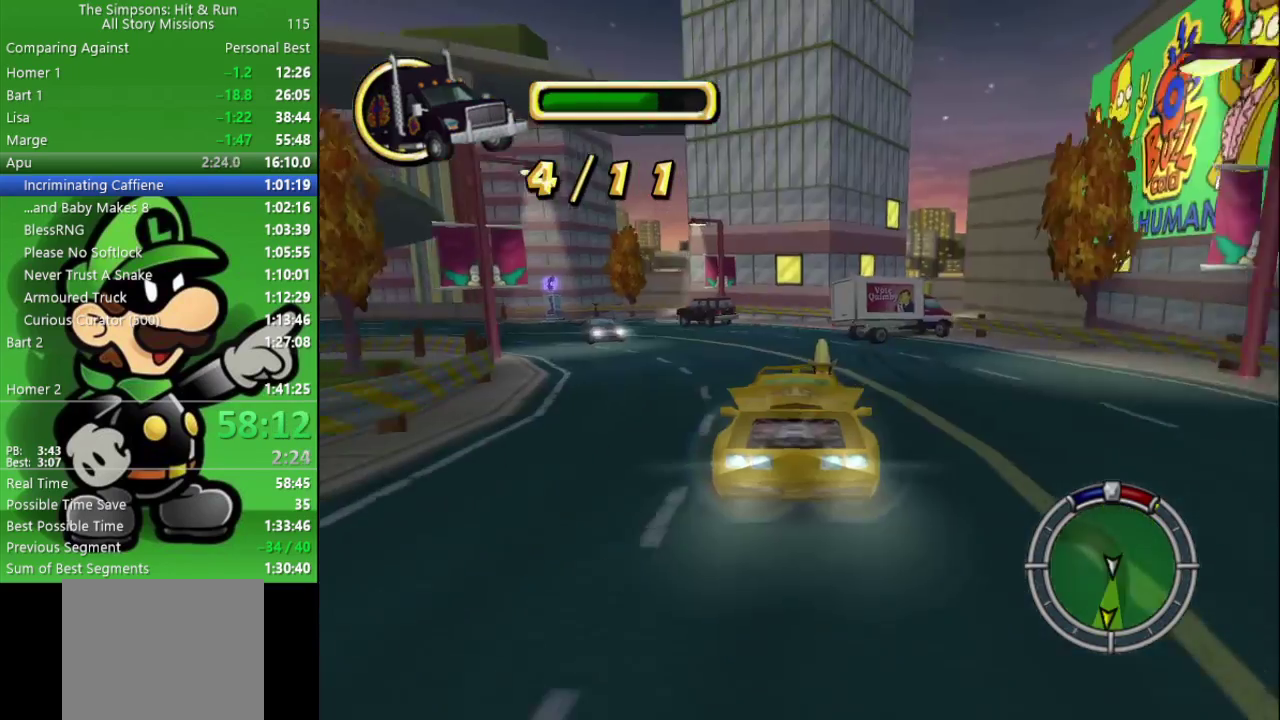
{"buttons": ["CIRCLE", "TRIANGLE"], "left_stick": "center", "right_stick": "center", "events": [[17, "left_stick", "center"], [333, "left_stick", "left"], [383, "left_stick", "center"]]}
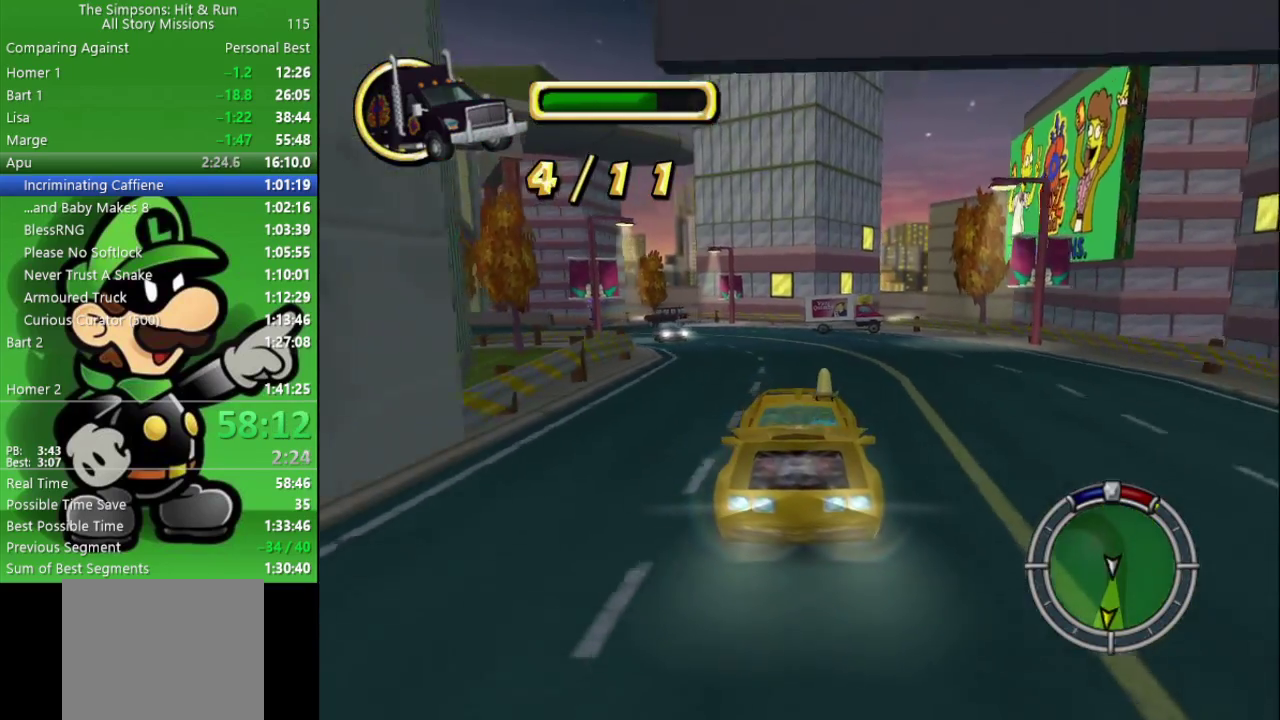
{"buttons": ["CIRCLE"], "left_stick": "center", "right_stick": "center", "events": [[350, "TRIANGLE", "up"]]}
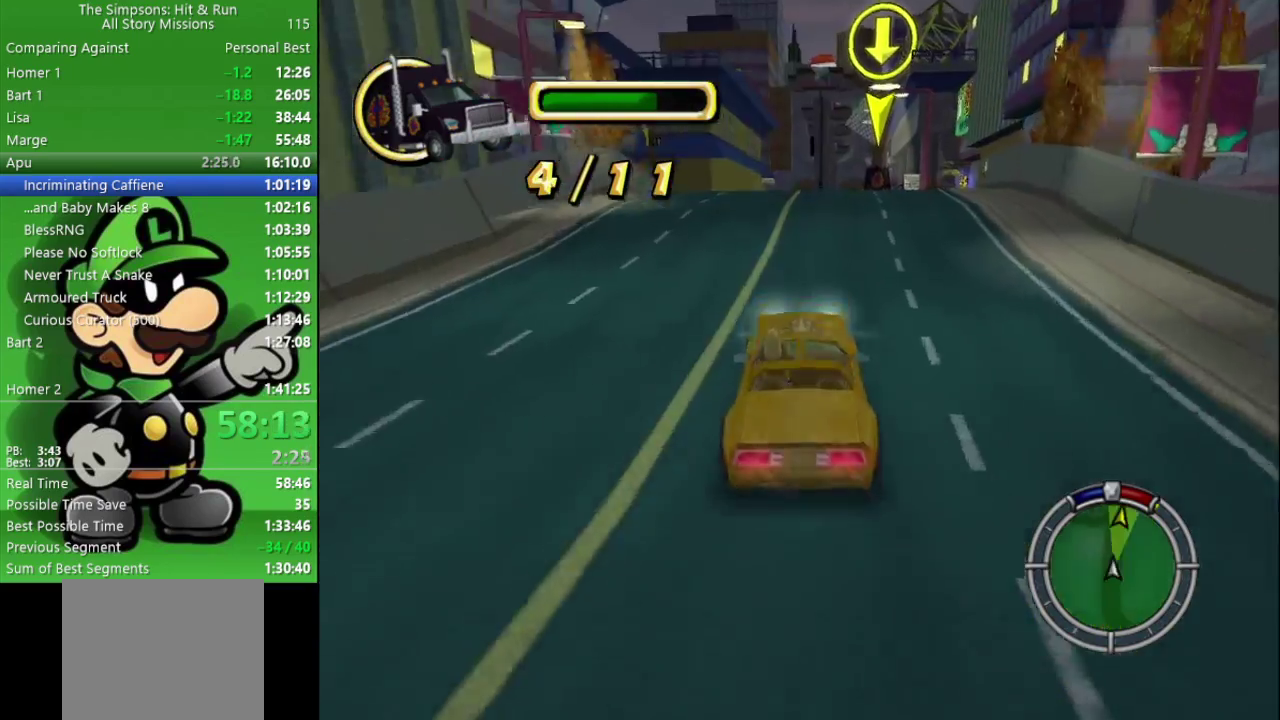
{"buttons": ["CIRCLE"], "left_stick": "center", "right_stick": "center", "events": [[183, "left_stick", "right"], [267, "CIRCLE", "up"], [400, "left_stick", "center"], [467, "CIRCLE", "down"]]}
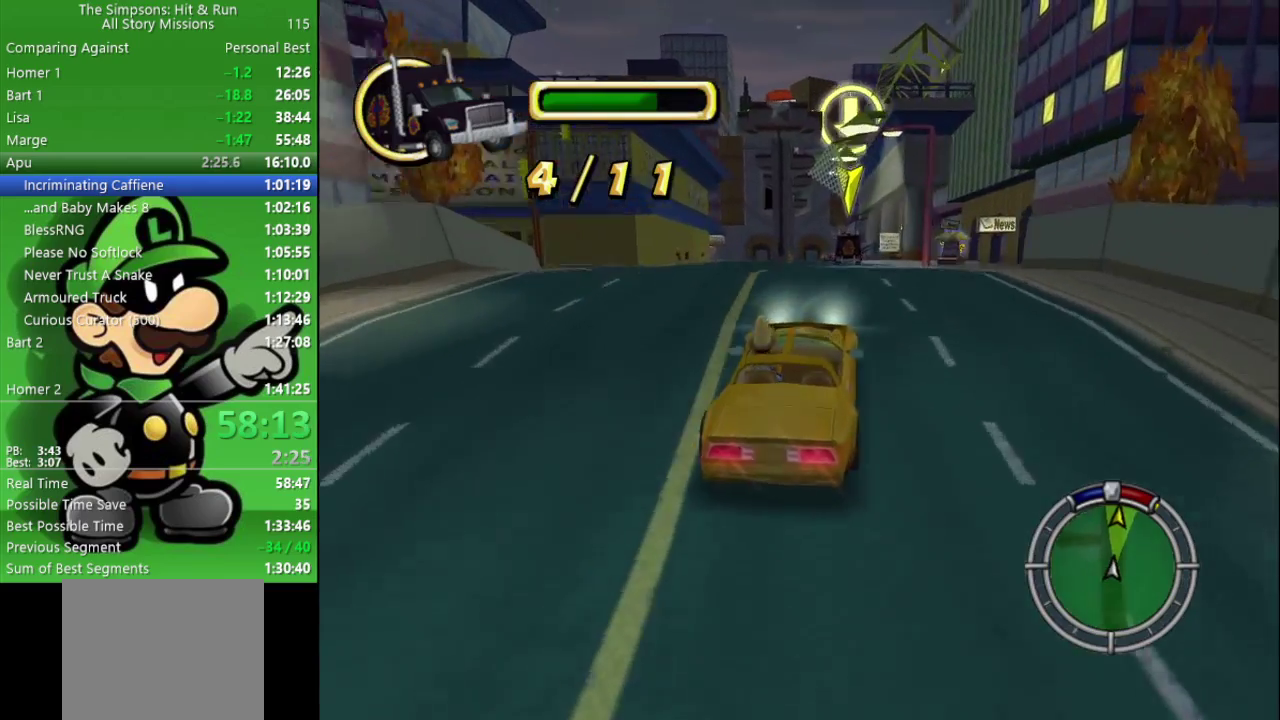
{"buttons": ["CIRCLE", "TRIANGLE"], "left_stick": "center", "right_stick": "center", "events": [[367, "TRIANGLE", "down"]]}
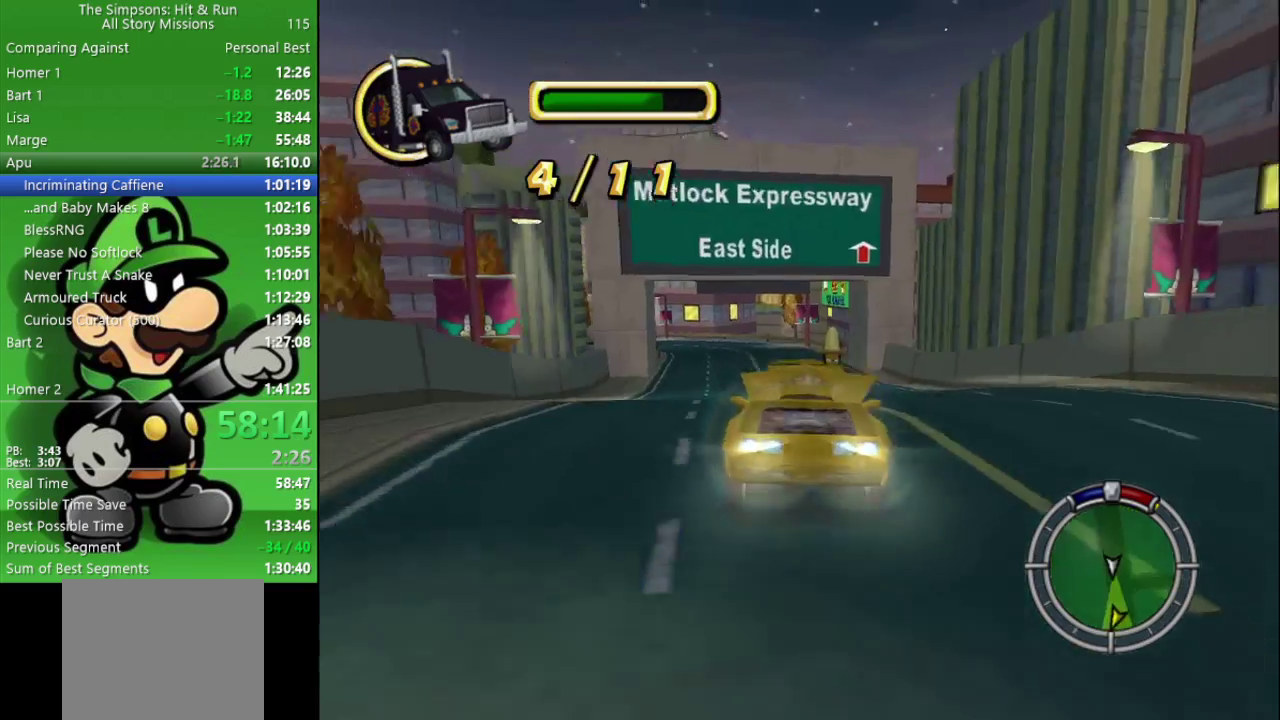
{"buttons": ["CROSS", "L2"], "left_stick": "center", "right_stick": "center", "events": [[17, "TRIANGLE", "up"], [50, "CIRCLE", "up"], [233, "CROSS", "down"], [250, "L2", "down"]]}
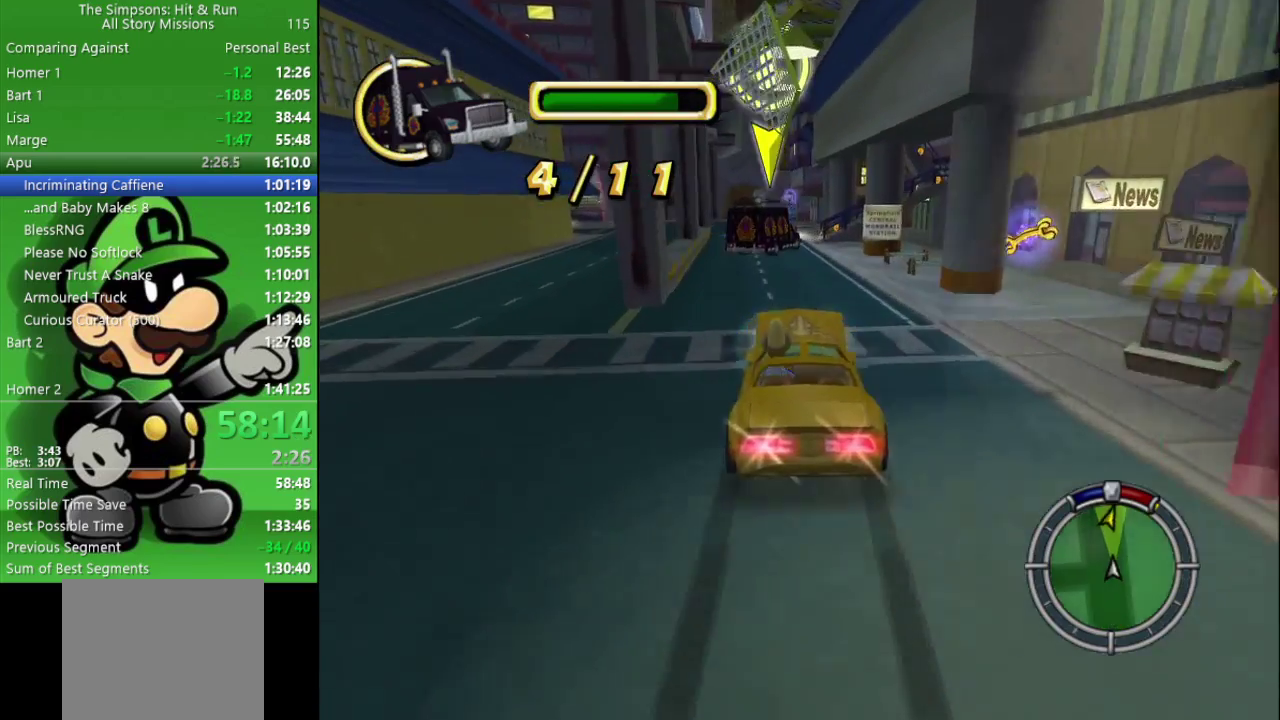
{"buttons": ["CROSS", "L2"], "left_stick": "center", "right_stick": "center", "events": []}
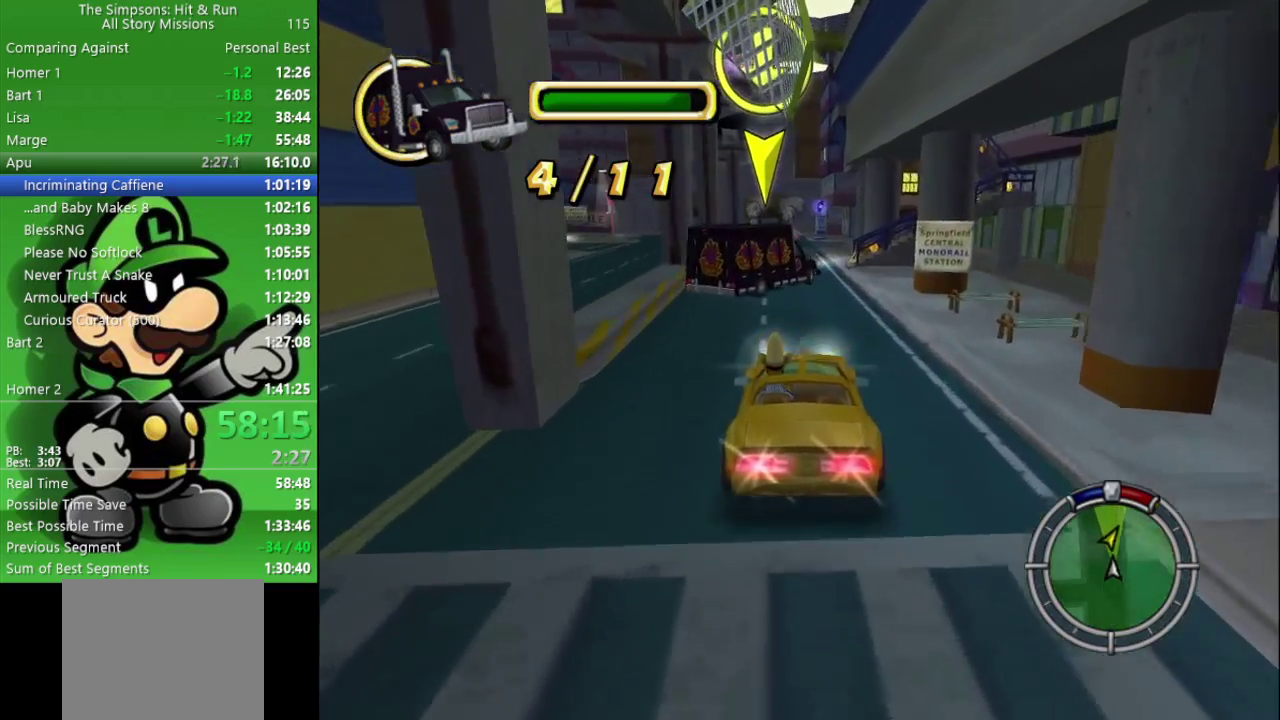
{"buttons": ["CROSS", "L2"], "left_stick": "center", "right_stick": "center", "events": []}
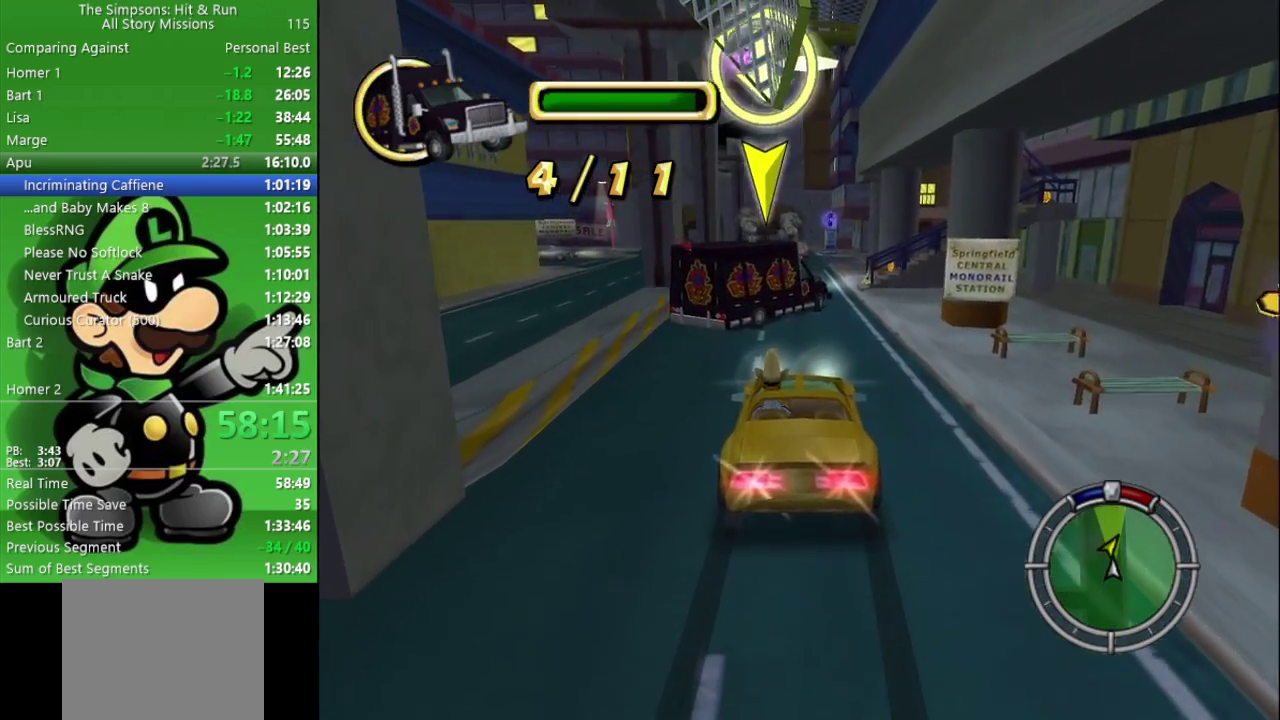
{"buttons": ["CIRCLE"], "left_stick": "center", "right_stick": "center", "events": [[33, "L2", "up"], [133, "CIRCLE", "down"], [133, "L2", "down"], [350, "L2", "up"], [433, "CROSS", "up"]]}
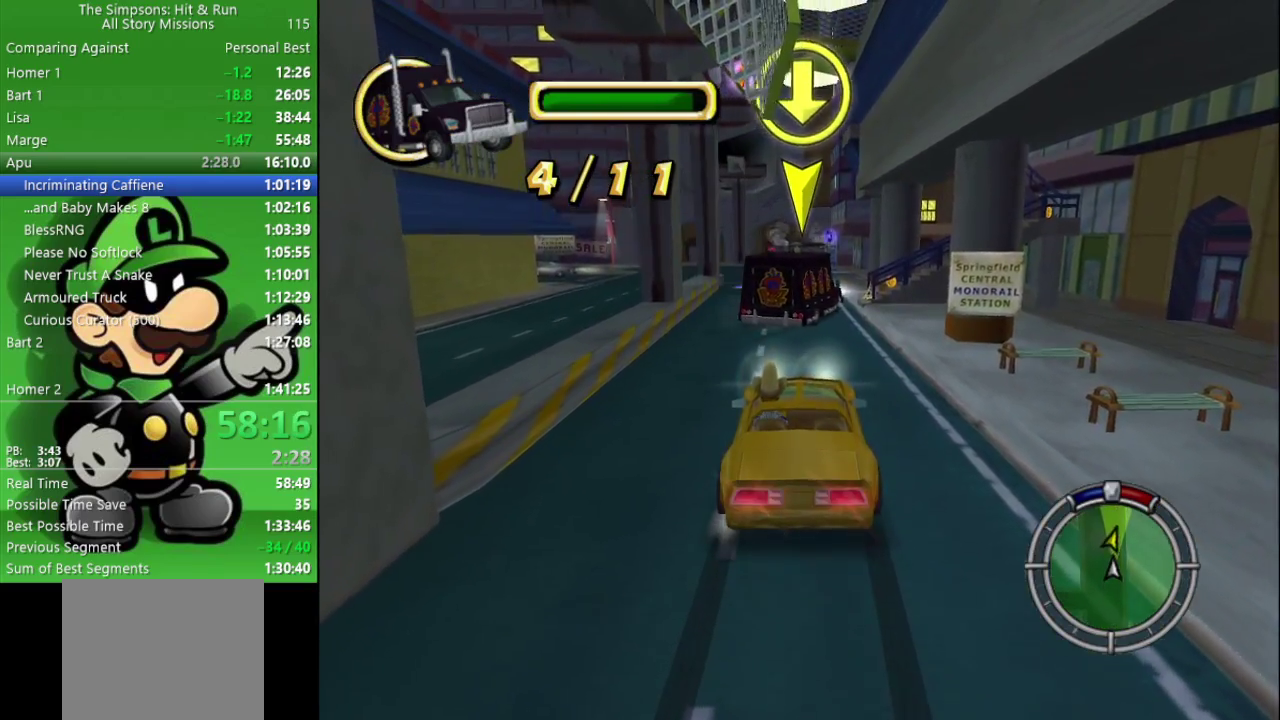
{"buttons": ["CIRCLE"], "left_stick": "center", "right_stick": "center", "events": []}
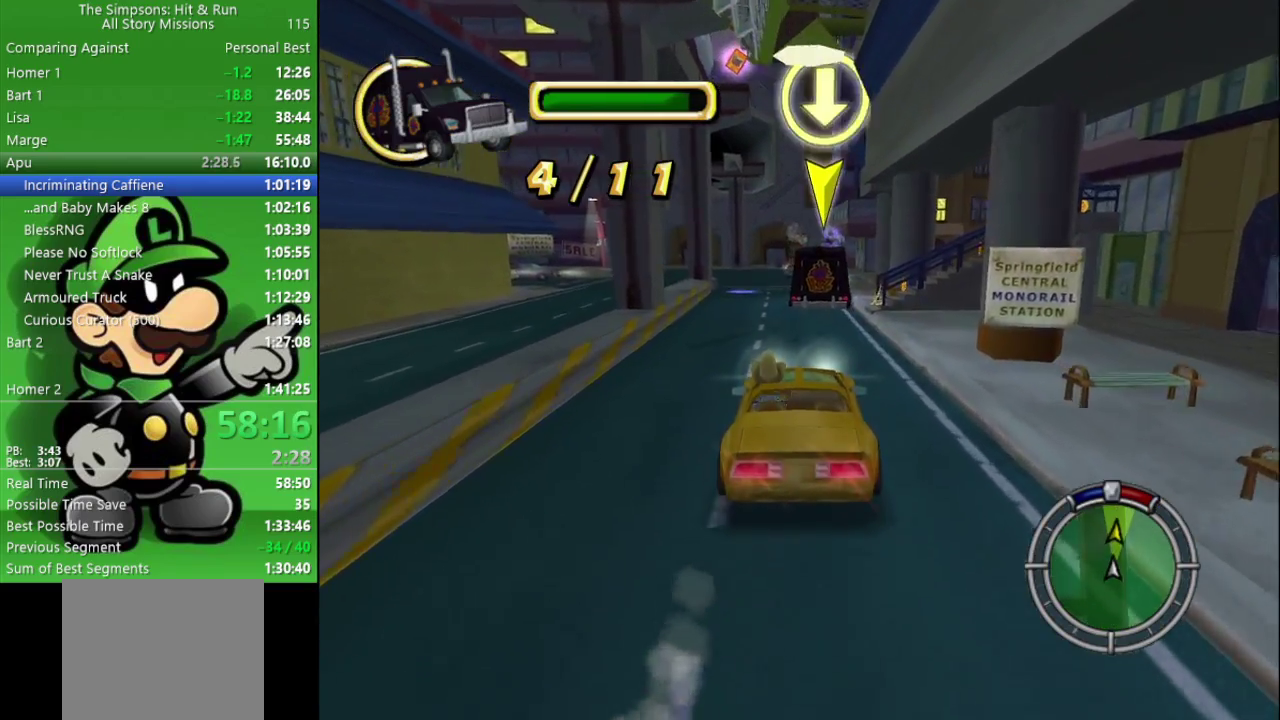
{"buttons": ["CIRCLE"], "left_stick": "center", "right_stick": "center", "events": [[100, "left_stick", "right"], [167, "left_stick", "center"]]}
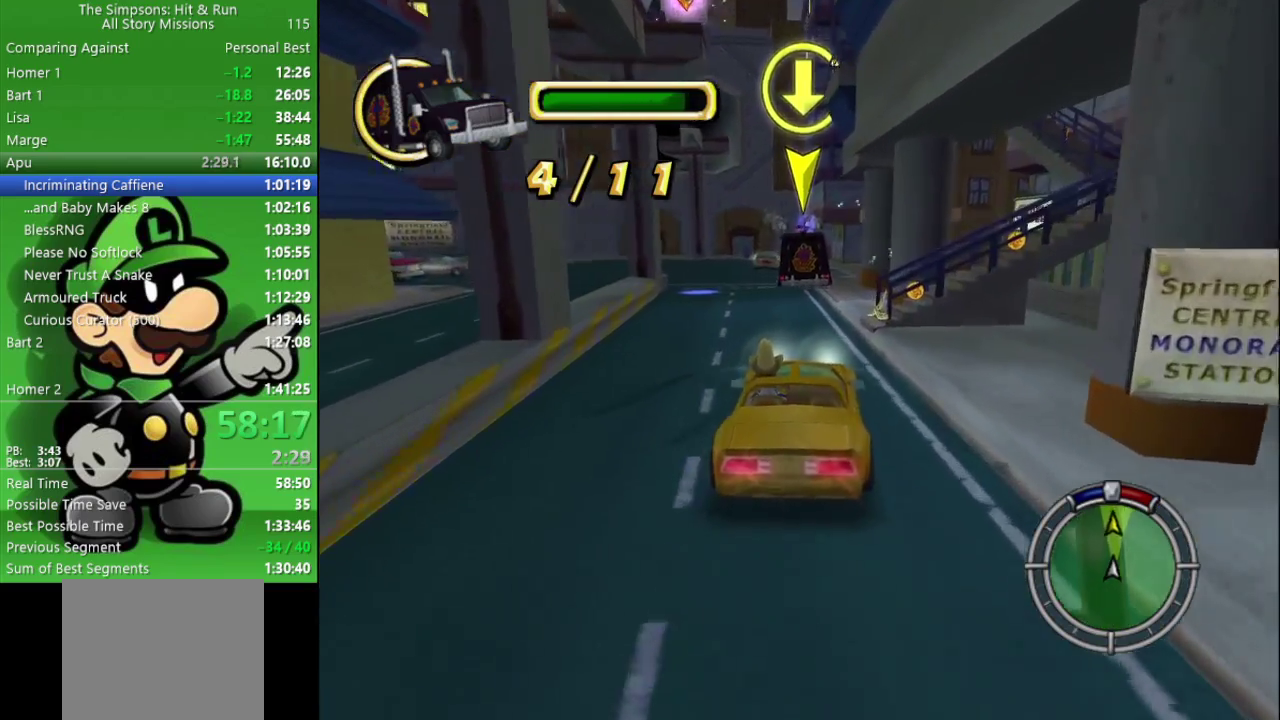
{"buttons": ["CIRCLE"], "left_stick": "center", "right_stick": "center", "events": [[117, "TRIANGLE", "down"], [283, "TRIANGLE", "up"]]}
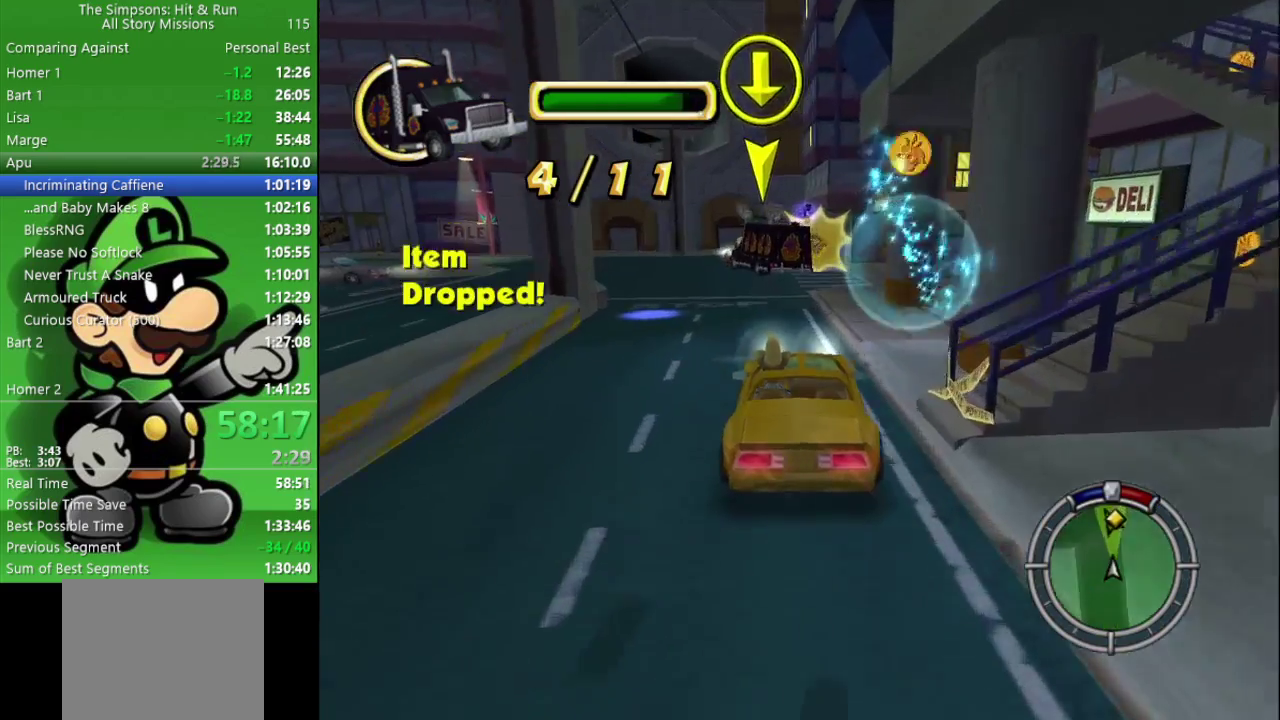
{"buttons": ["CIRCLE"], "left_stick": "right", "right_stick": "center", "events": [[83, "left_stick", "left"], [200, "left_stick", "center"], [283, "left_stick", "right"]]}
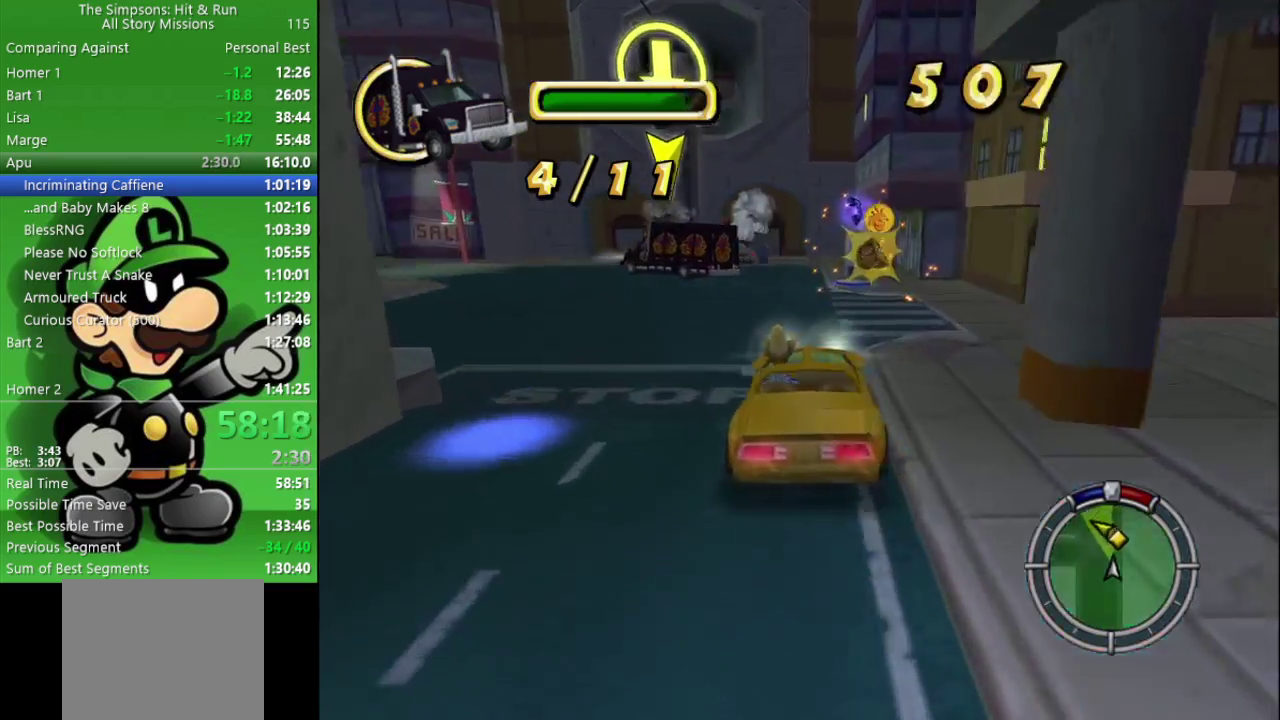
{"buttons": ["CROSS", "L2"], "left_stick": "up-left", "right_stick": "center", "events": [[17, "left_stick", "center"], [83, "CIRCLE", "up"], [283, "CROSS", "down"], [317, "left_stick", "up-left"], [350, "L2", "down"]]}
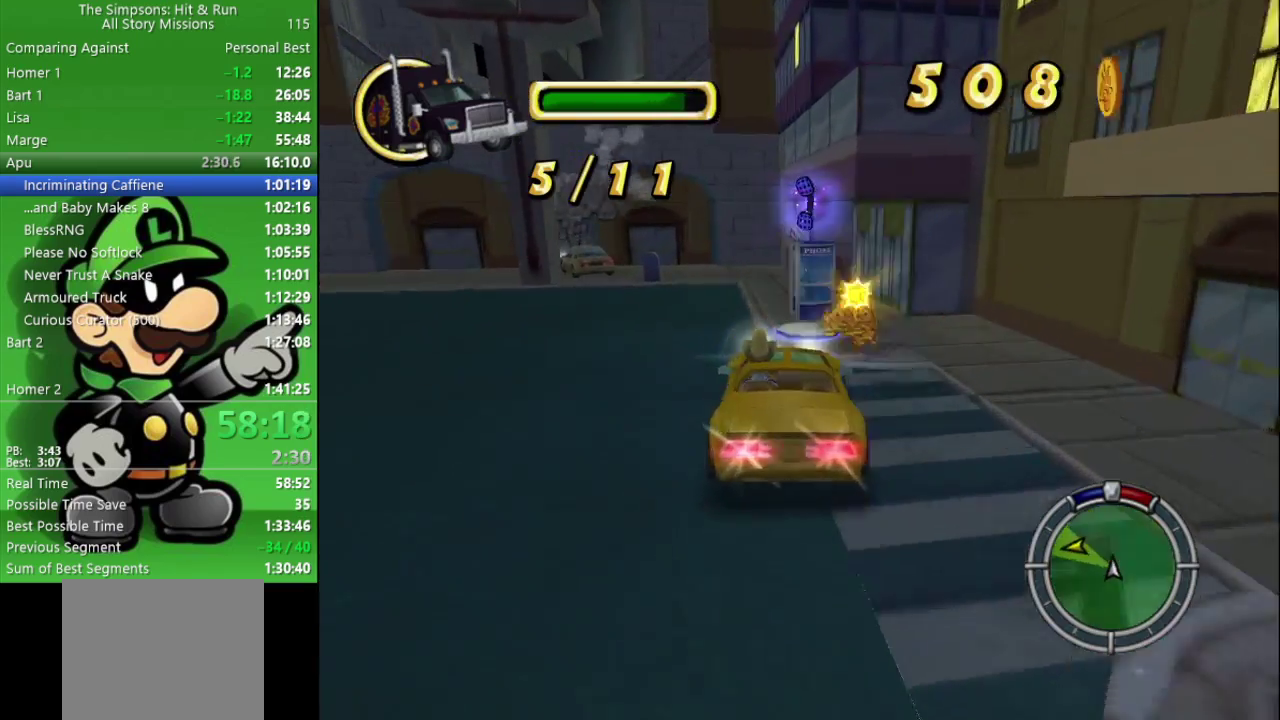
{"buttons": ["CROSS"], "left_stick": "left", "right_stick": "center", "events": [[83, "left_stick", "left"], [117, "L2", "up"]]}
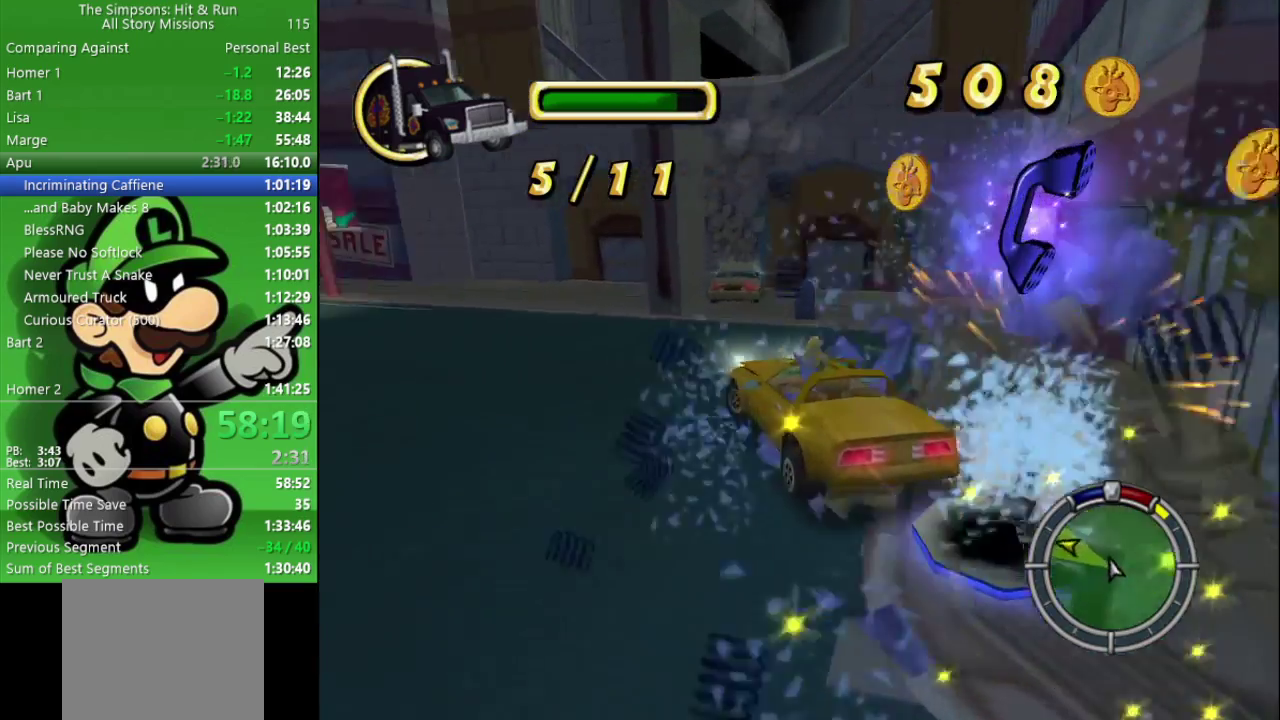
{"buttons": ["CIRCLE"], "left_stick": "center", "right_stick": "center", "events": [[33, "CIRCLE", "down"], [67, "CROSS", "up"], [250, "left_stick", "center"]]}
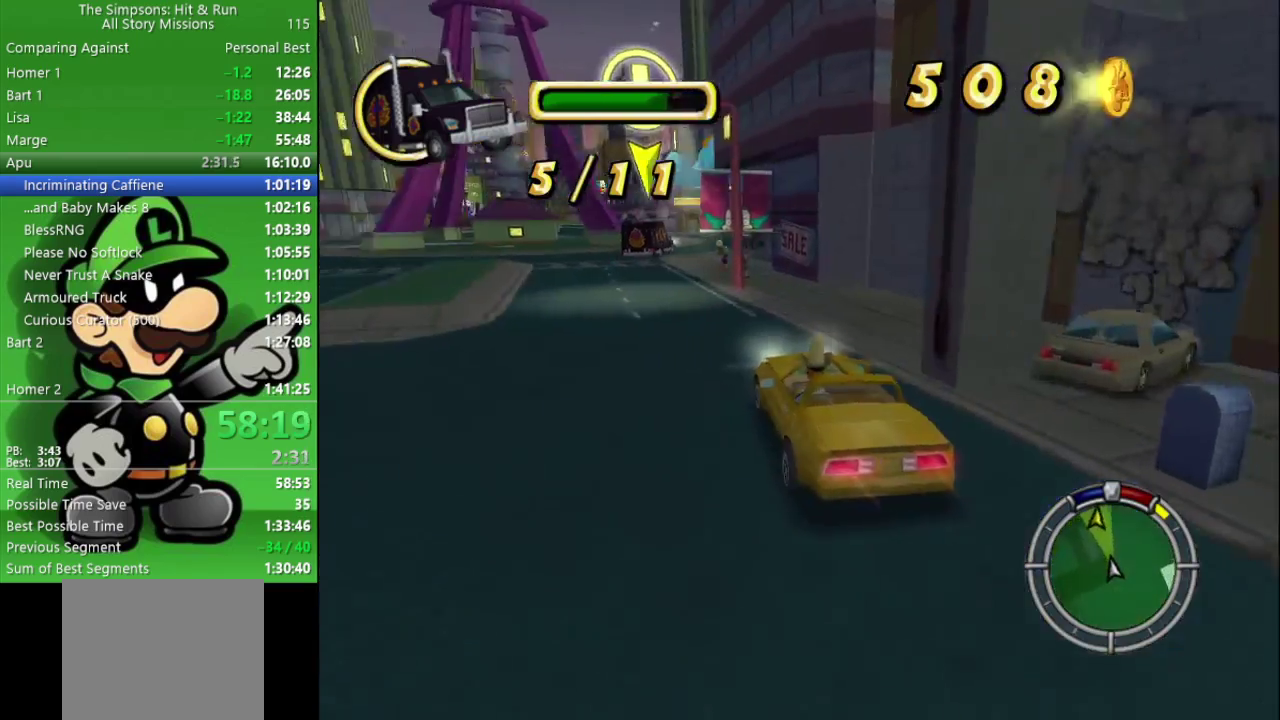
{"buttons": ["CIRCLE"], "left_stick": "center", "right_stick": "center", "events": [[17, "left_stick", "left"], [333, "left_stick", "center"]]}
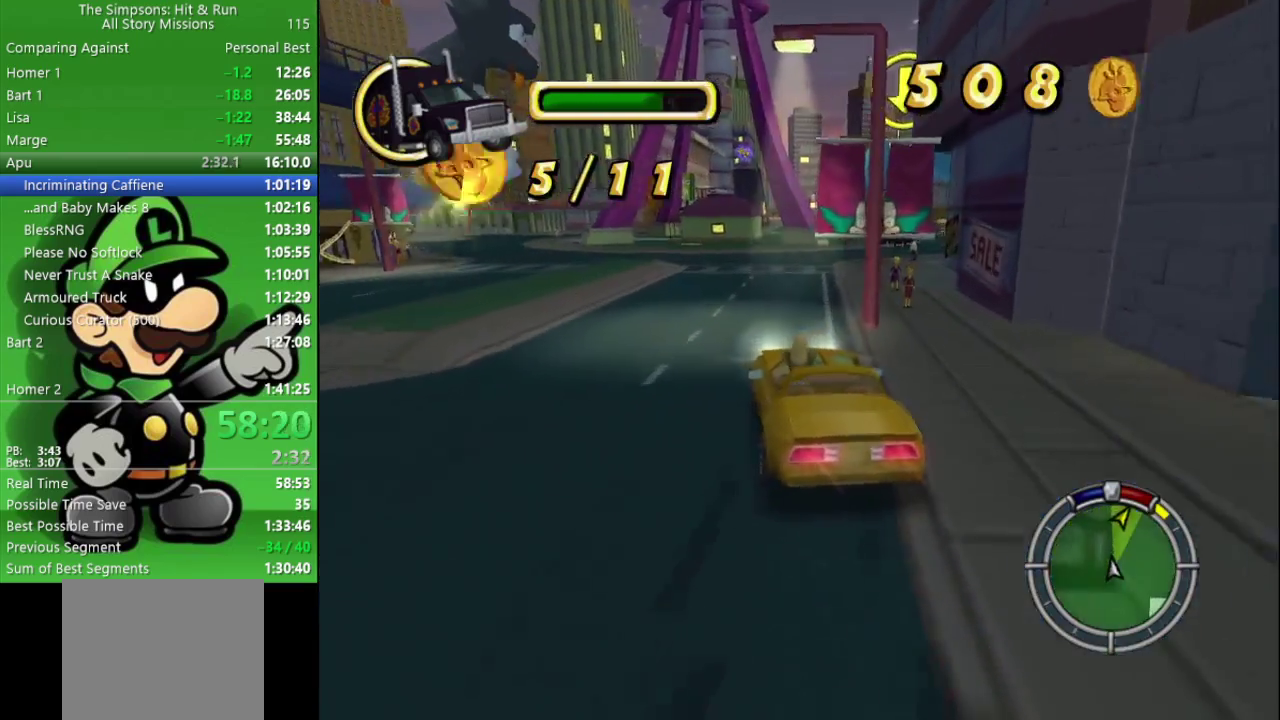
{"buttons": ["CIRCLE"], "left_stick": "right", "right_stick": "center", "events": [[100, "left_stick", "right"], [283, "left_stick", "center"], [483, "left_stick", "right"]]}
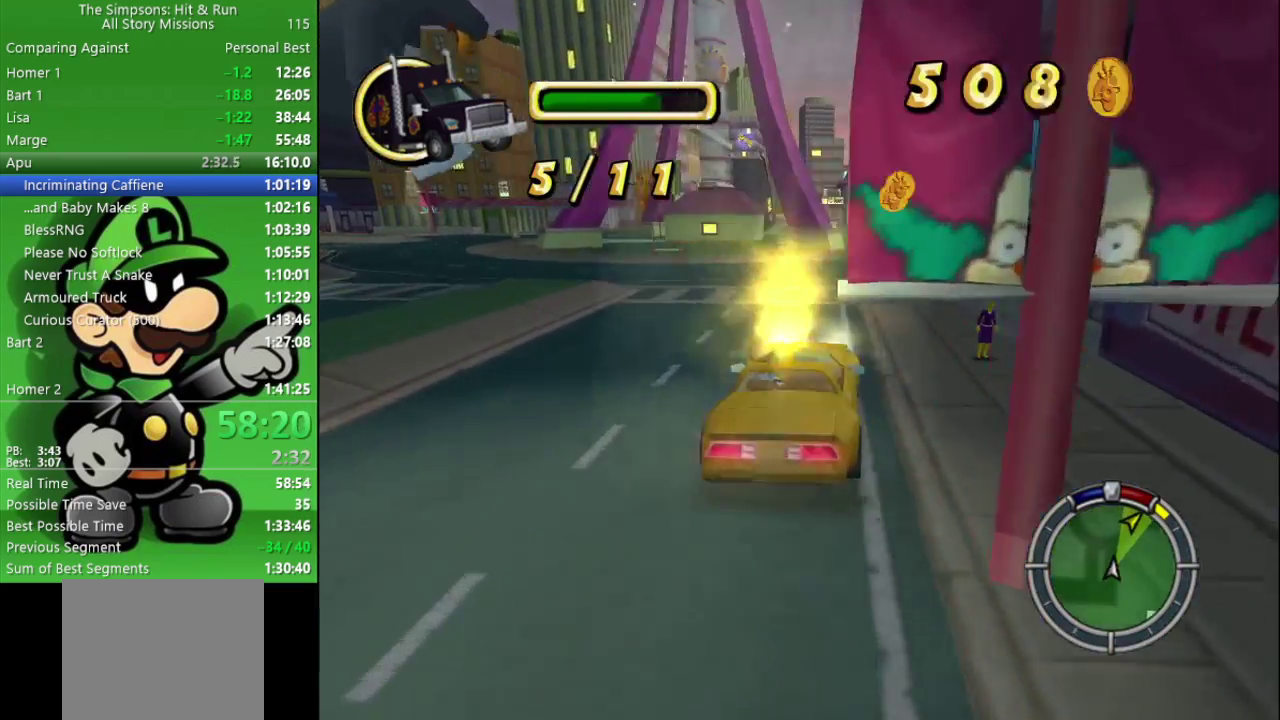
{"buttons": ["CIRCLE"], "left_stick": "center", "right_stick": "center", "events": [[133, "left_stick", "center"], [317, "left_stick", "right"], [483, "left_stick", "center"]]}
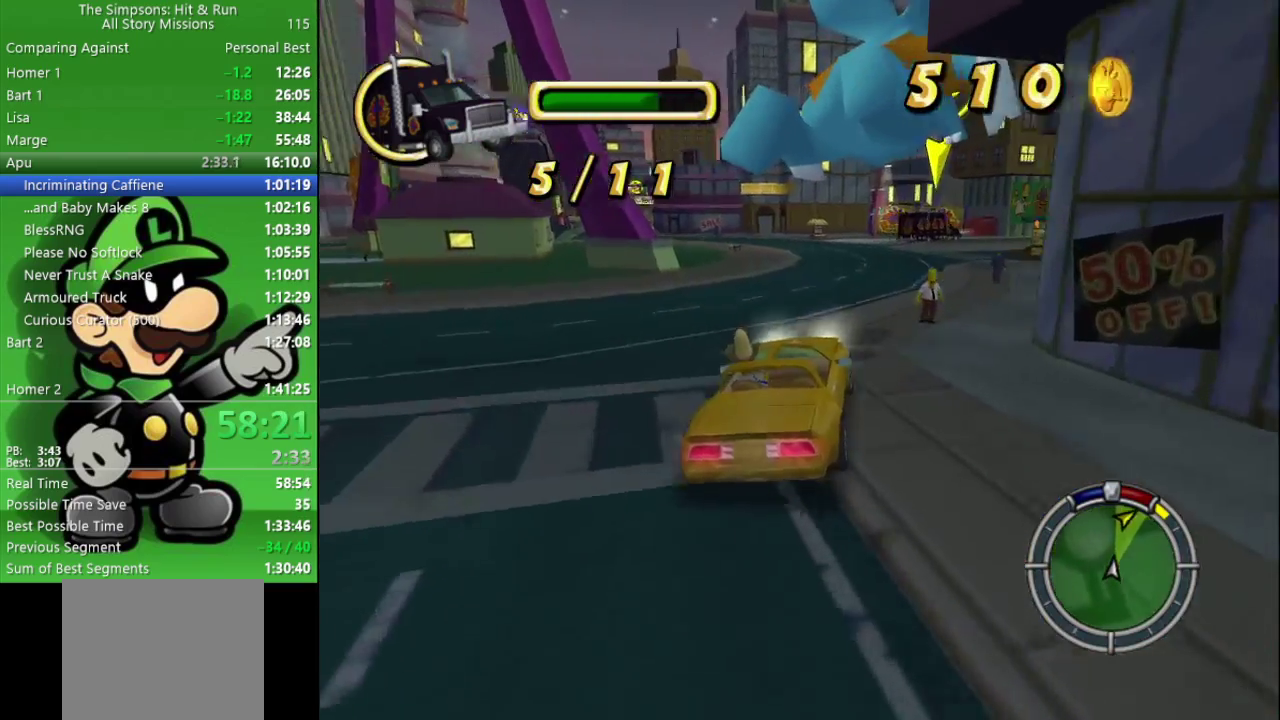
{"buttons": ["CIRCLE"], "left_stick": "center", "right_stick": "center", "events": [[250, "left_stick", "right"], [500, "left_stick", "center"]]}
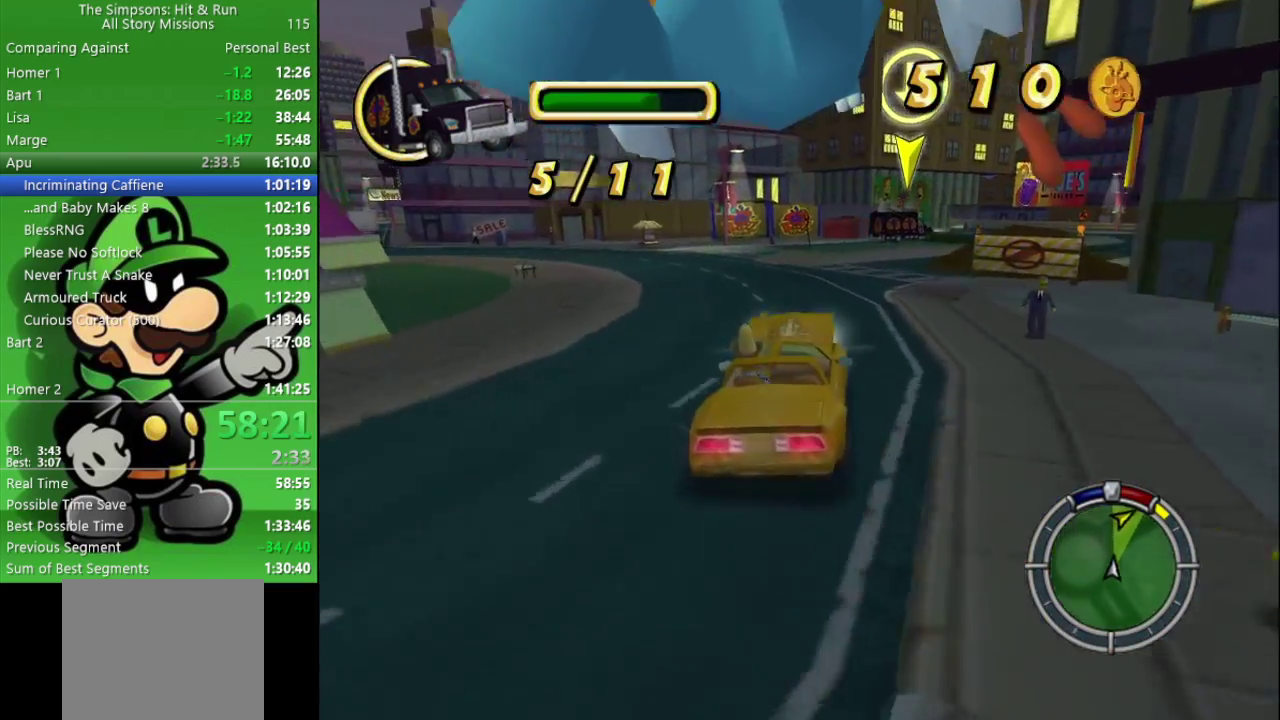
{"buttons": ["CIRCLE"], "left_stick": "center", "right_stick": "center", "events": [[133, "left_stick", "right"], [317, "left_stick", "center"]]}